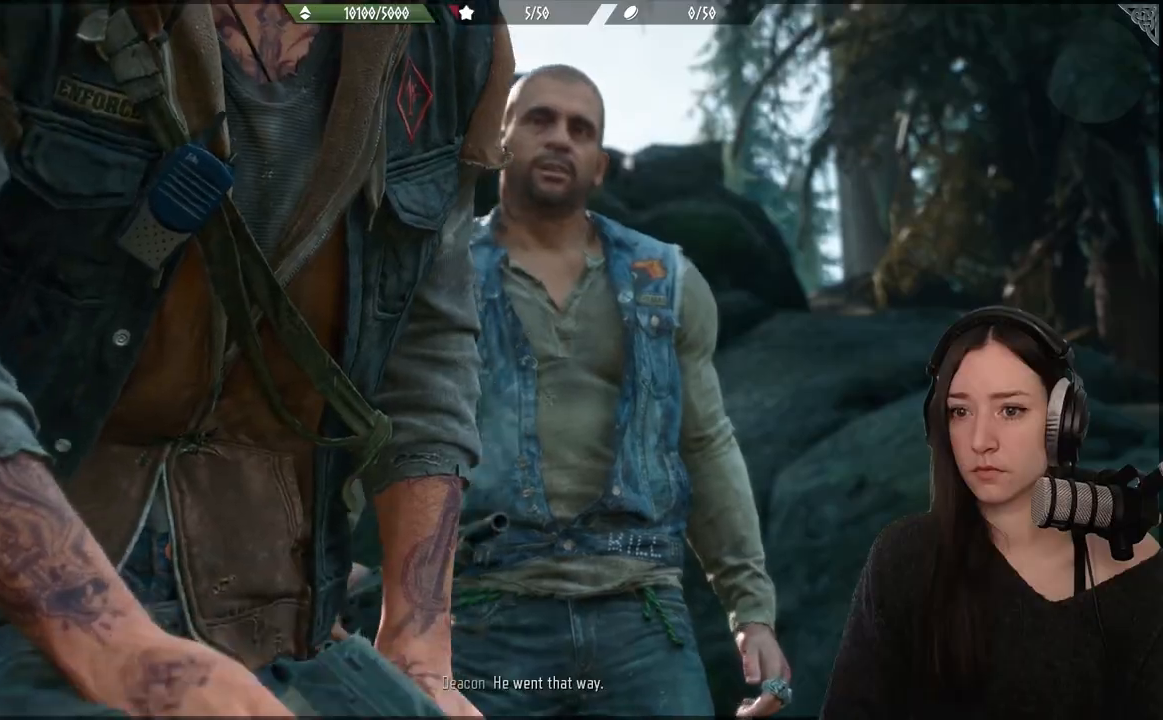
Gameplay with a controller (Xbox layout); each line is a JSON object with the inputs held at the frame after it. "events" lists button and stick changes between this image and that frame as [ms after this image, input, new state], when the widget could be followed in between.
{"buttons": [], "left_stick": "up", "right_stick": "center", "events": []}
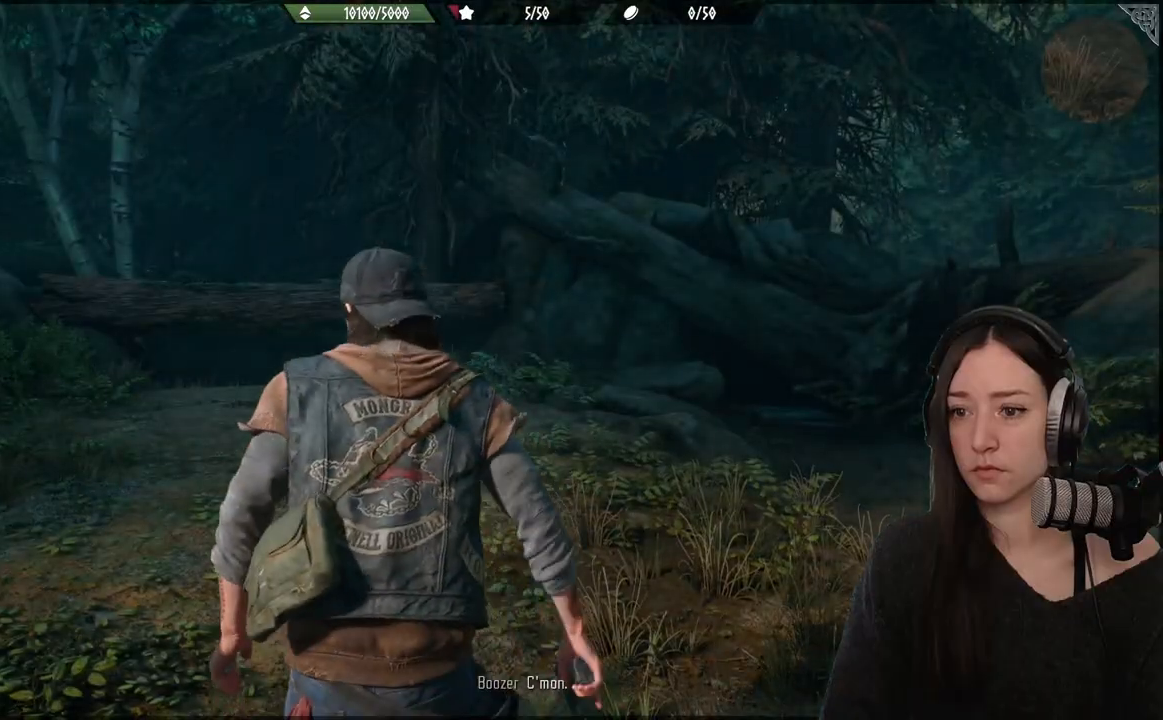
{"buttons": [], "left_stick": "up", "right_stick": "center", "events": []}
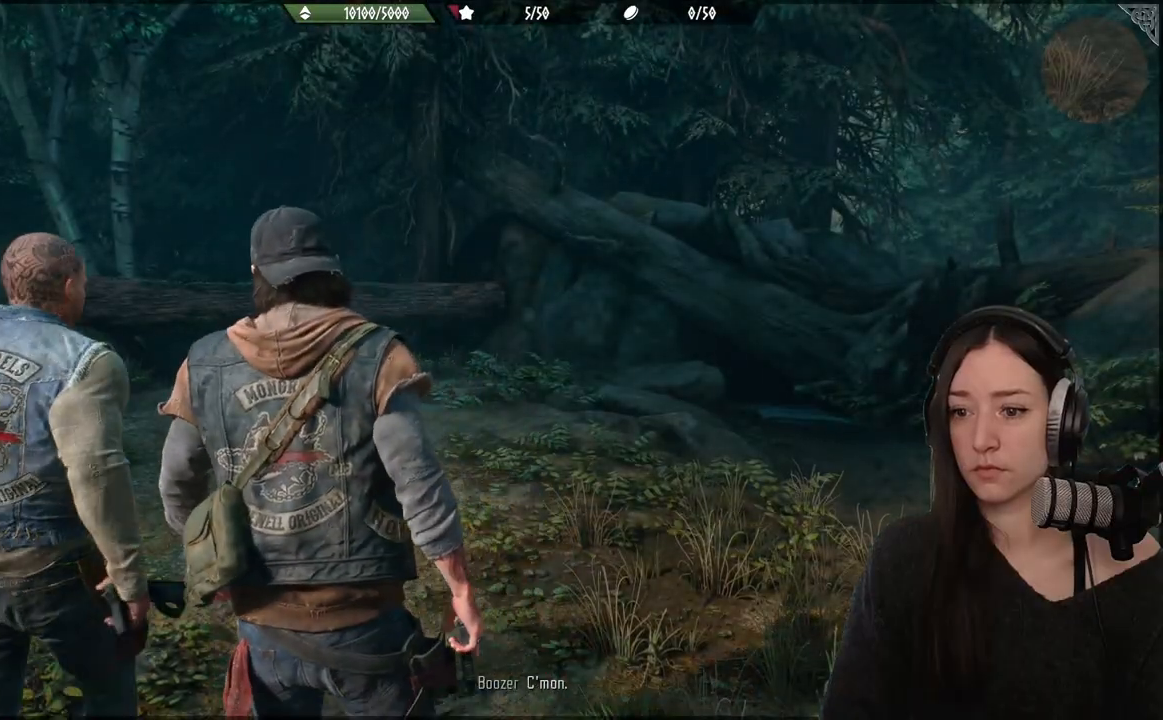
{"buttons": [], "left_stick": "up", "right_stick": "left", "events": [[383, "right_stick", "left"]]}
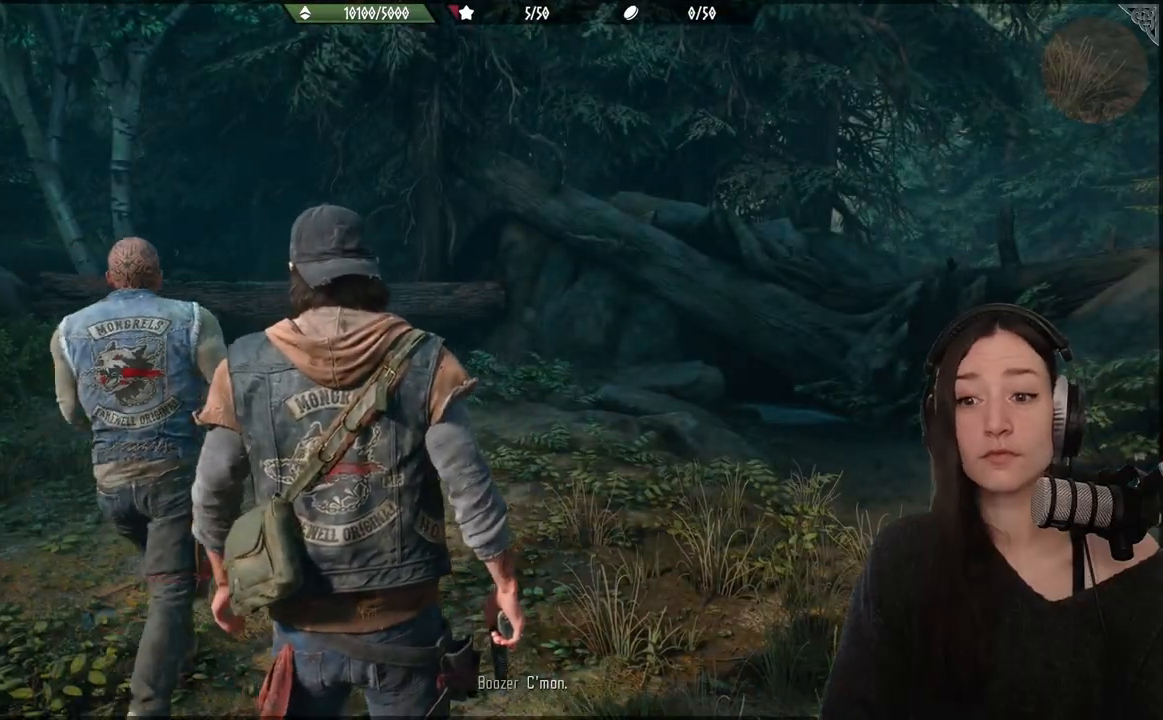
{"buttons": [], "left_stick": "center", "right_stick": "center", "events": [[400, "right_stick", "center"], [467, "left_stick", "center"]]}
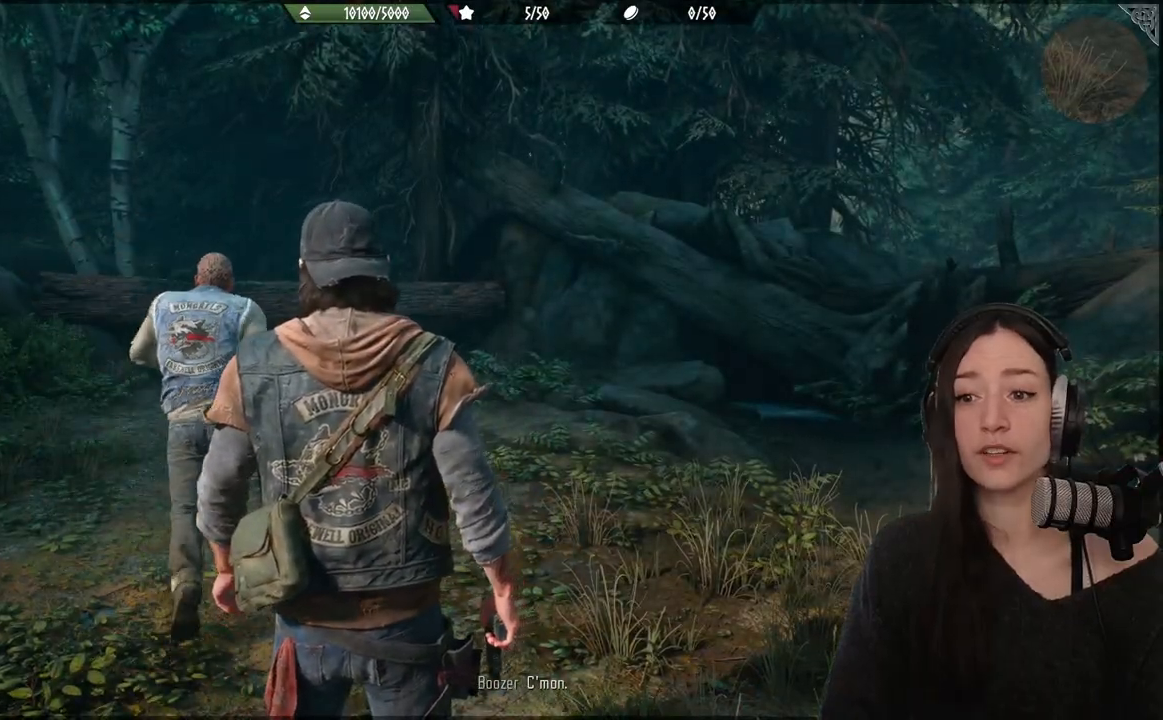
{"buttons": [], "left_stick": "down", "right_stick": "down-left", "events": [[100, "right_stick", "down-left"], [133, "left_stick", "down"]]}
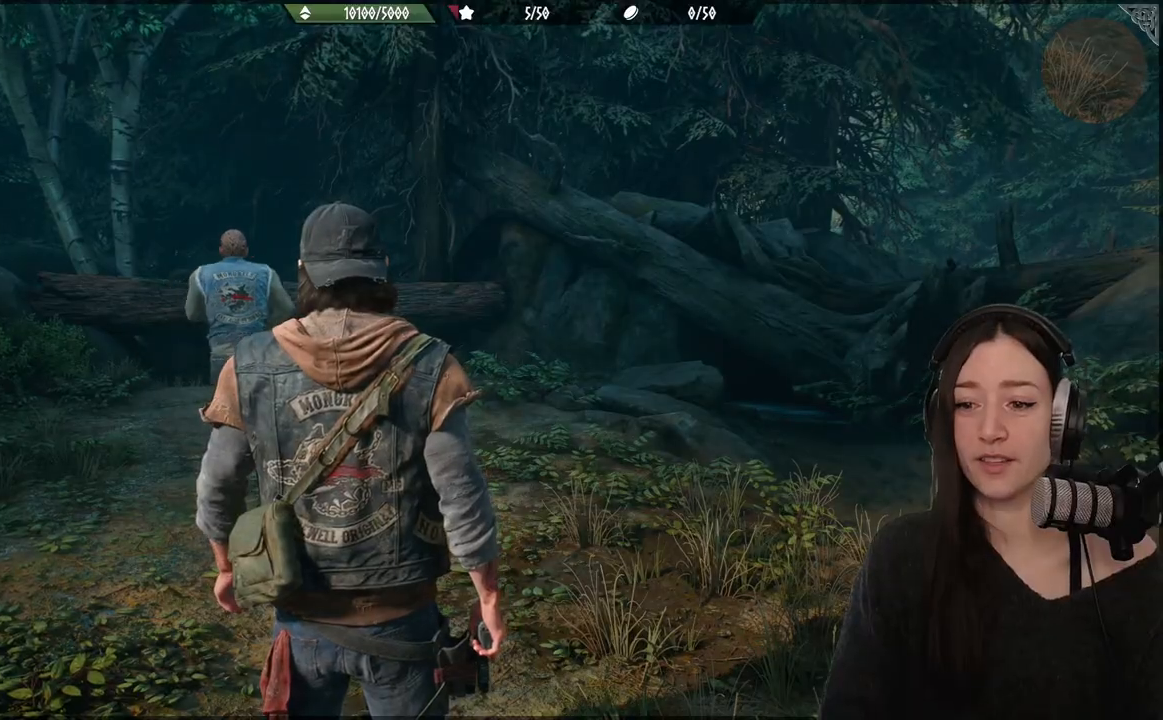
{"buttons": [], "left_stick": "up", "right_stick": "center", "events": [[183, "left_stick", "down-left"], [233, "left_stick", "up"], [367, "right_stick", "center"]]}
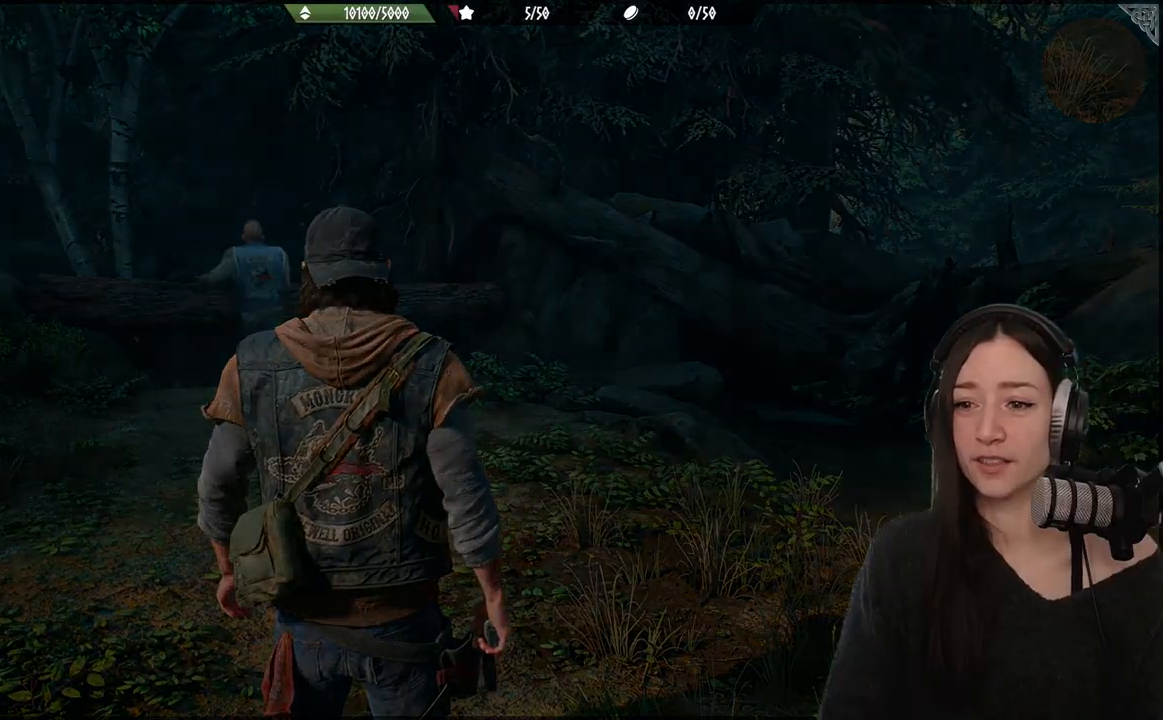
{"buttons": [], "left_stick": "center", "right_stick": "center", "events": [[33, "left_stick", "center"]]}
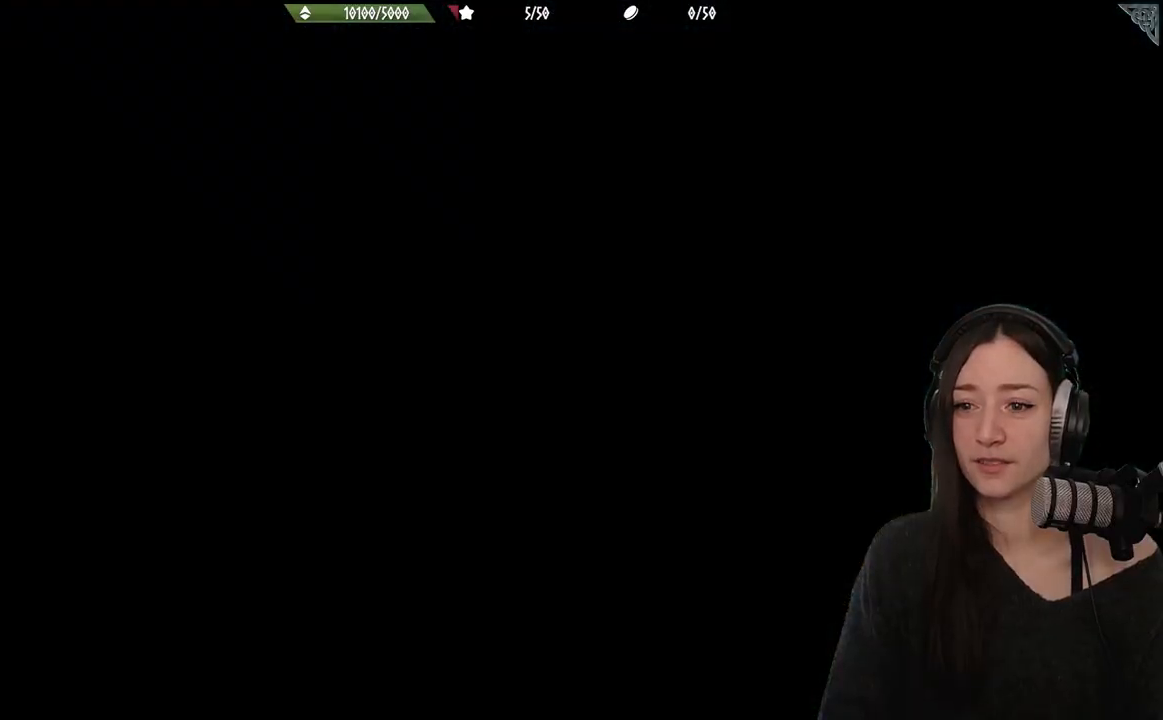
{"buttons": [], "left_stick": "center", "right_stick": "center", "events": []}
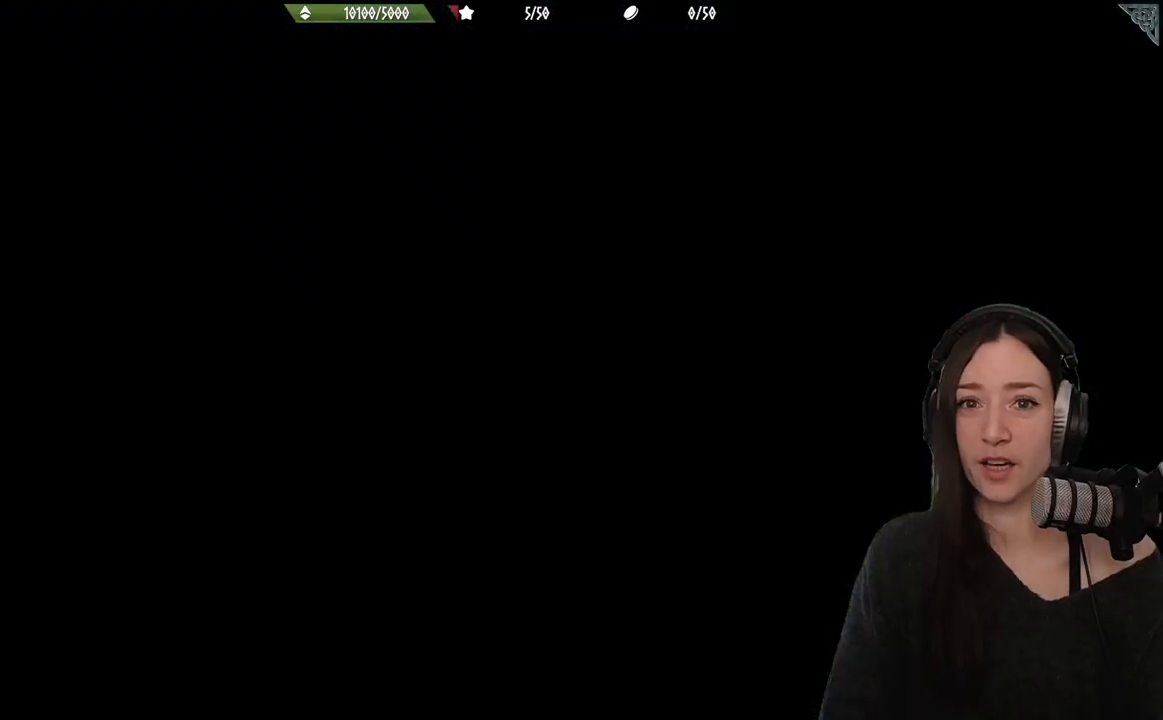
{"buttons": [], "left_stick": "center", "right_stick": "center", "events": []}
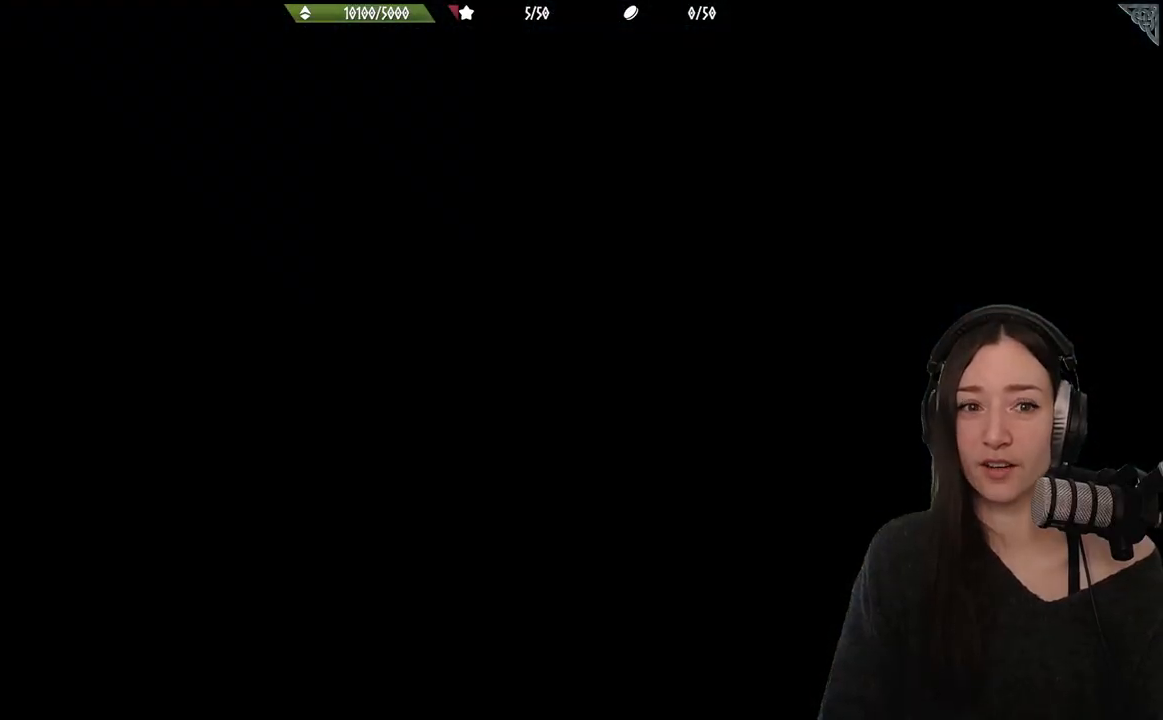
{"buttons": [], "left_stick": "center", "right_stick": "center", "events": [[233, "left_stick", "up"], [350, "left_stick", "center"]]}
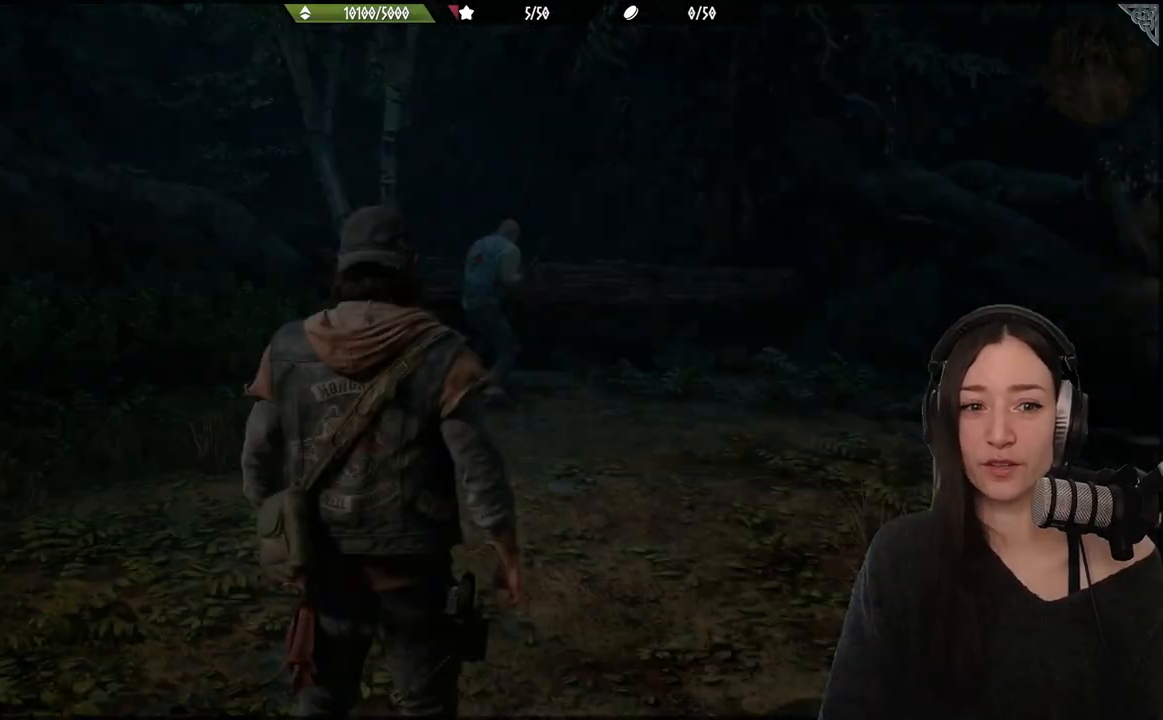
{"buttons": [], "left_stick": "center", "right_stick": "center", "events": []}
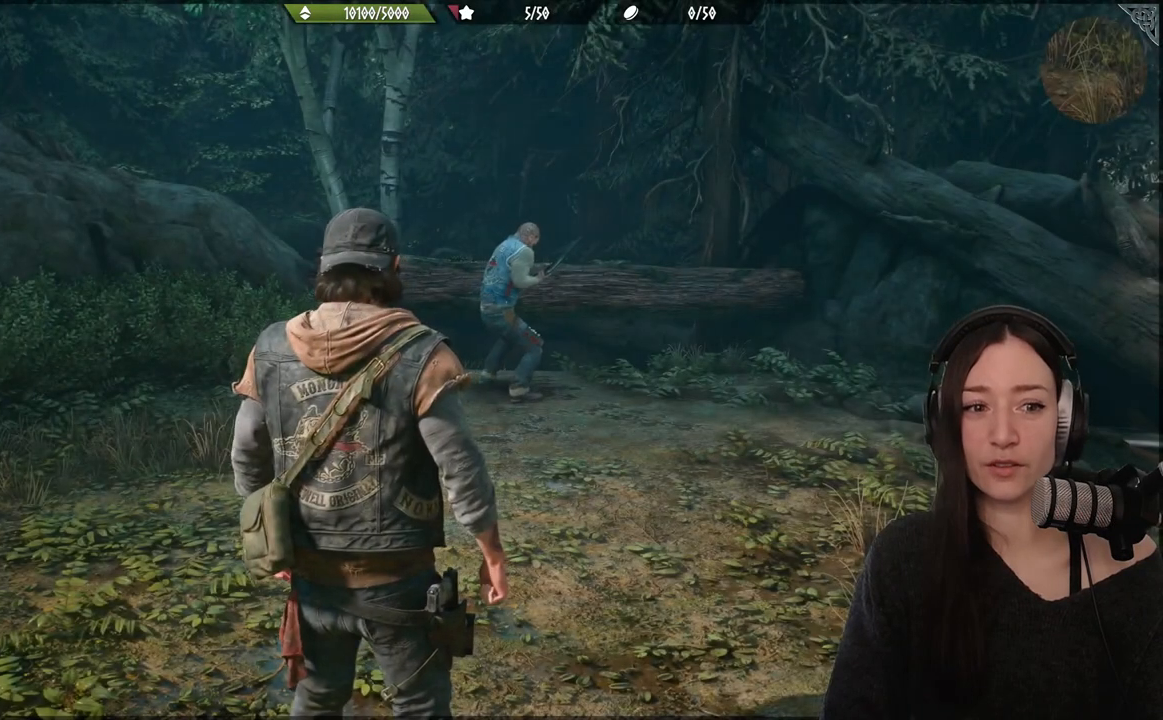
{"buttons": [], "left_stick": "center", "right_stick": "center", "events": []}
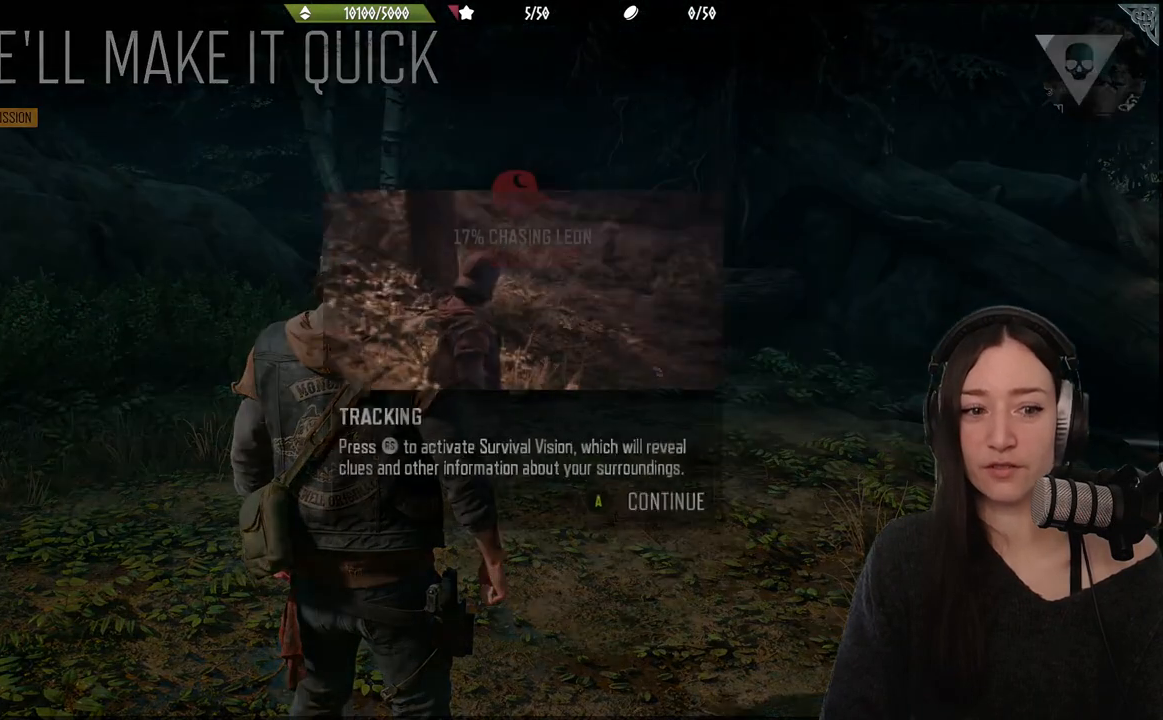
{"buttons": [], "left_stick": "center", "right_stick": "center", "events": []}
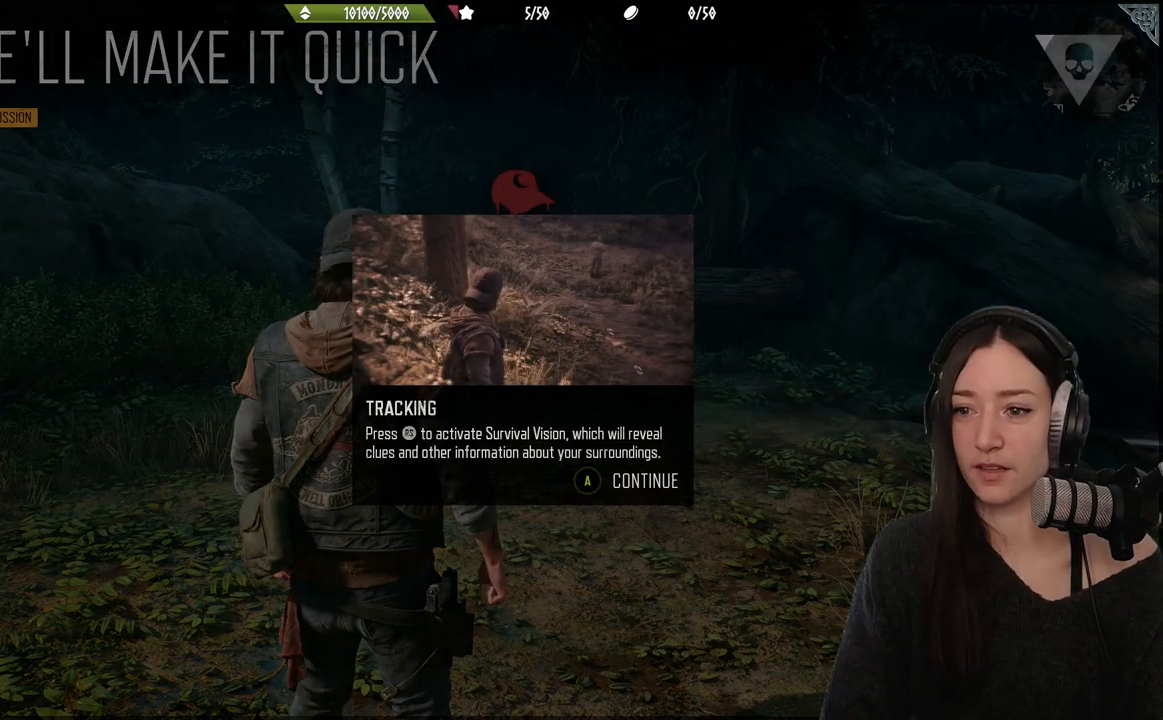
{"buttons": [], "left_stick": "center", "right_stick": "center", "events": []}
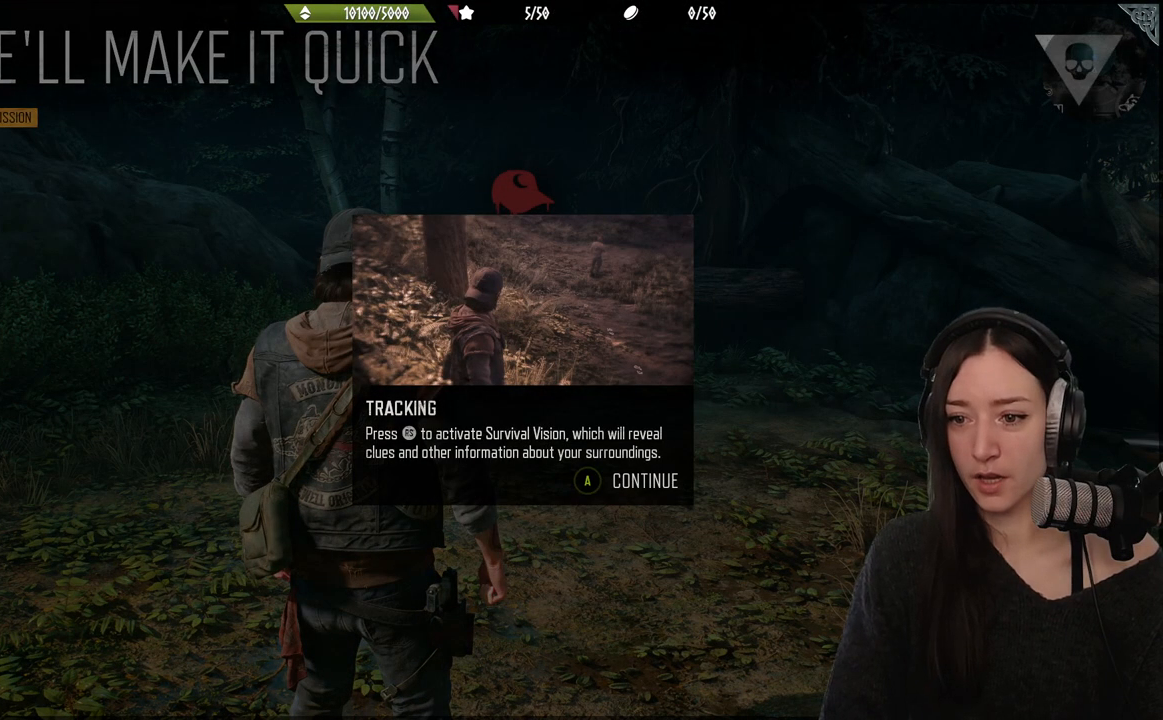
{"buttons": [], "left_stick": "center", "right_stick": "center", "events": []}
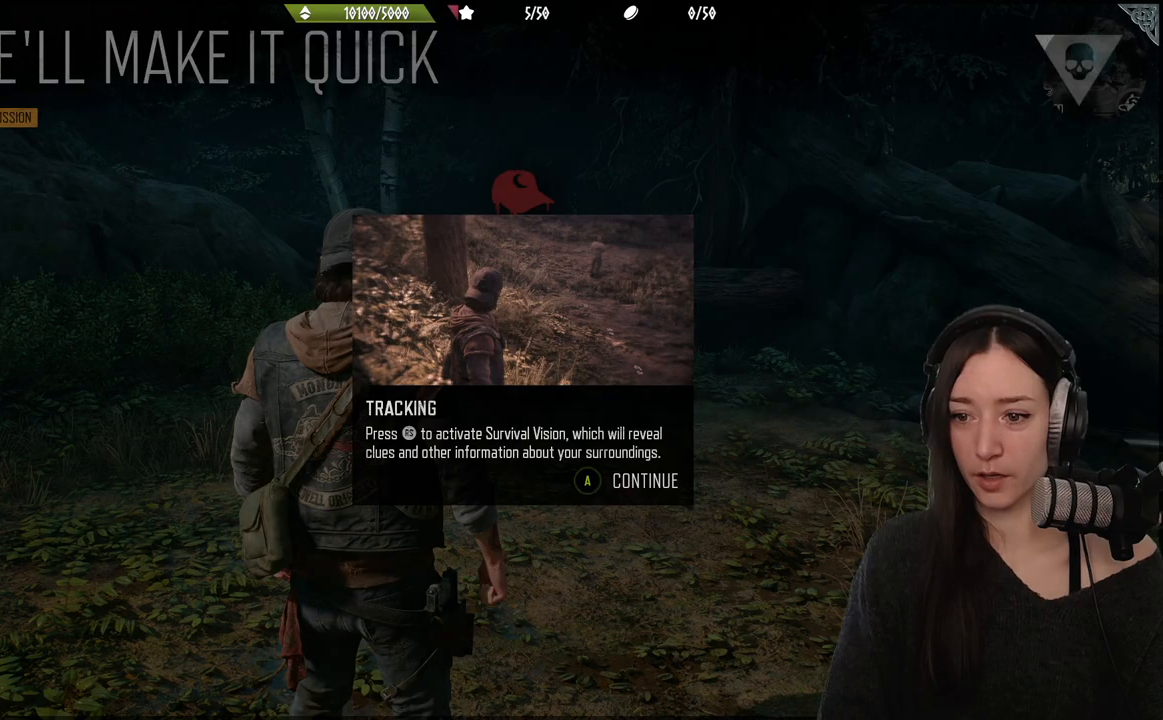
{"buttons": [], "left_stick": "center", "right_stick": "center", "events": []}
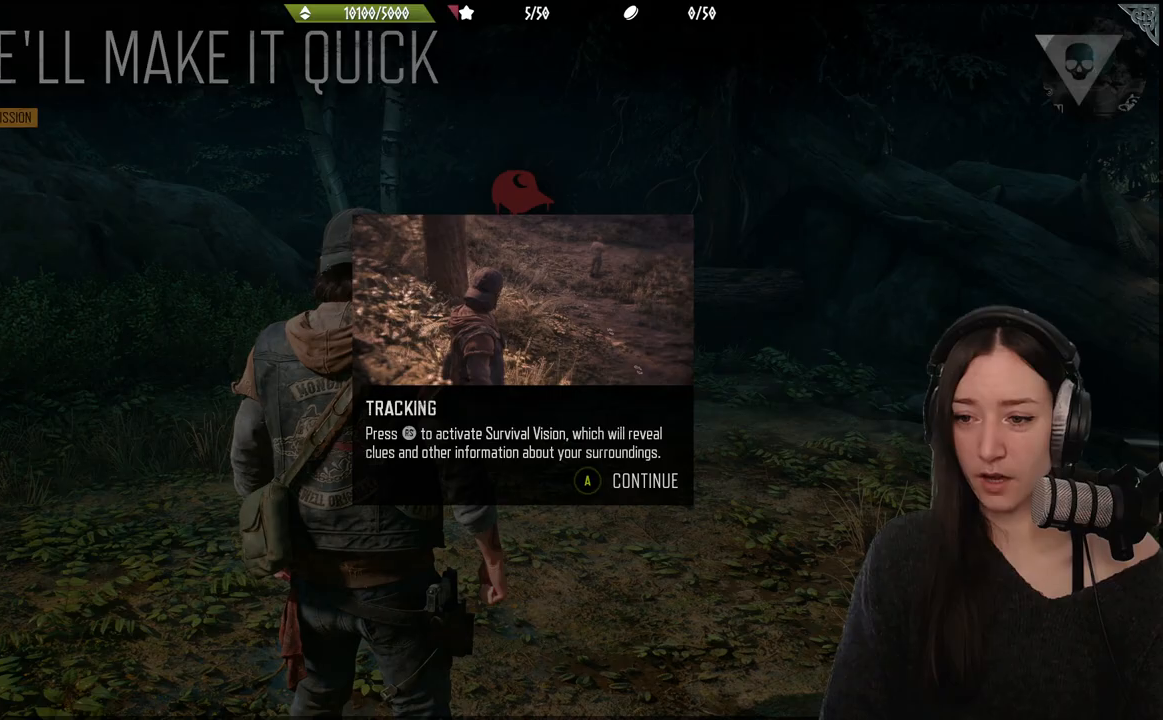
{"buttons": [], "left_stick": "up", "right_stick": "center", "events": [[183, "left_stick", "up"]]}
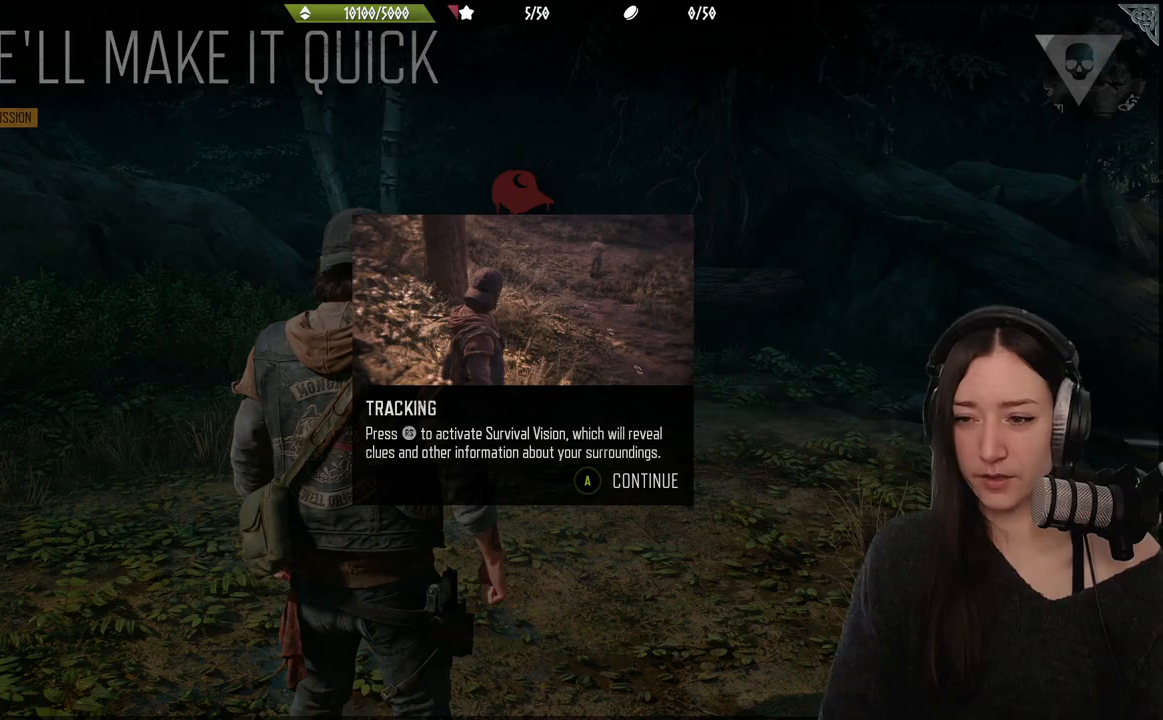
{"buttons": [], "left_stick": "up", "right_stick": "center", "events": []}
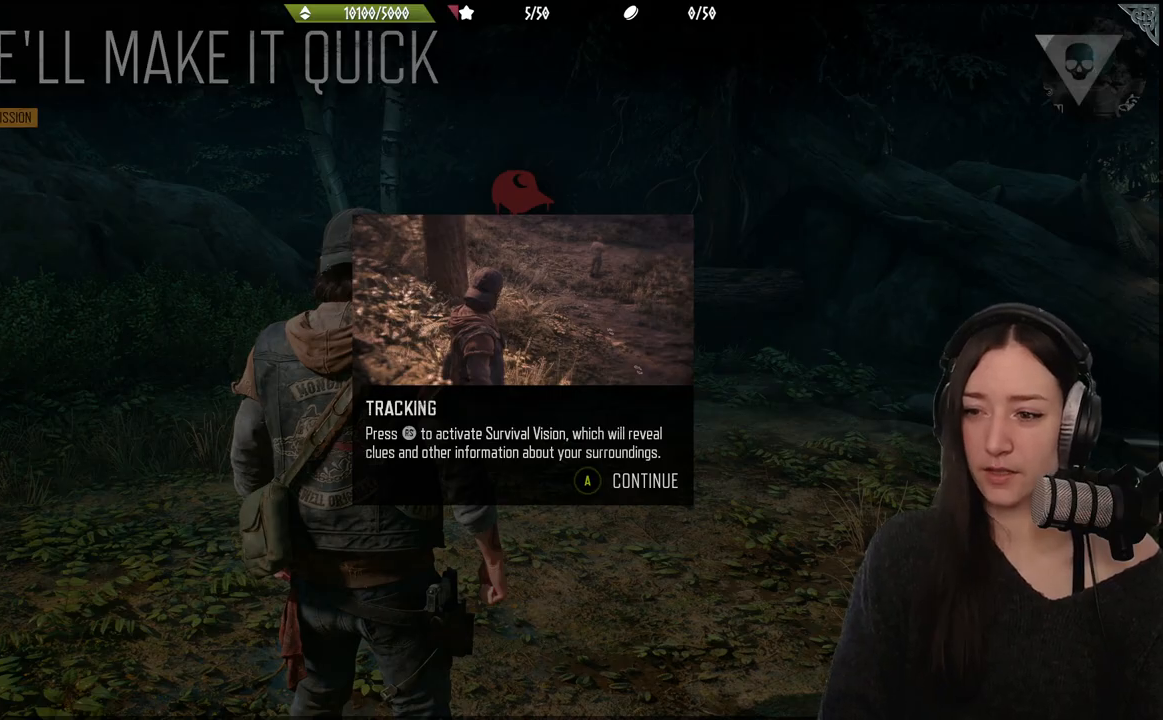
{"buttons": [], "left_stick": "up", "right_stick": "center", "events": []}
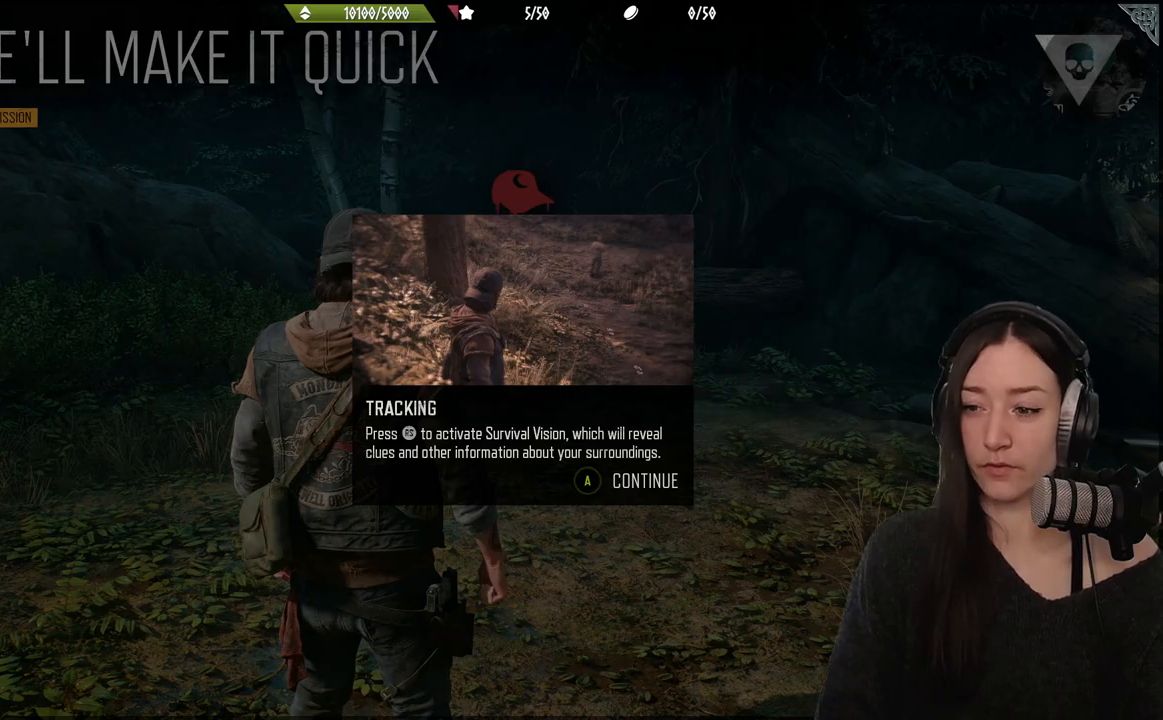
{"buttons": [], "left_stick": "up", "right_stick": "center", "events": []}
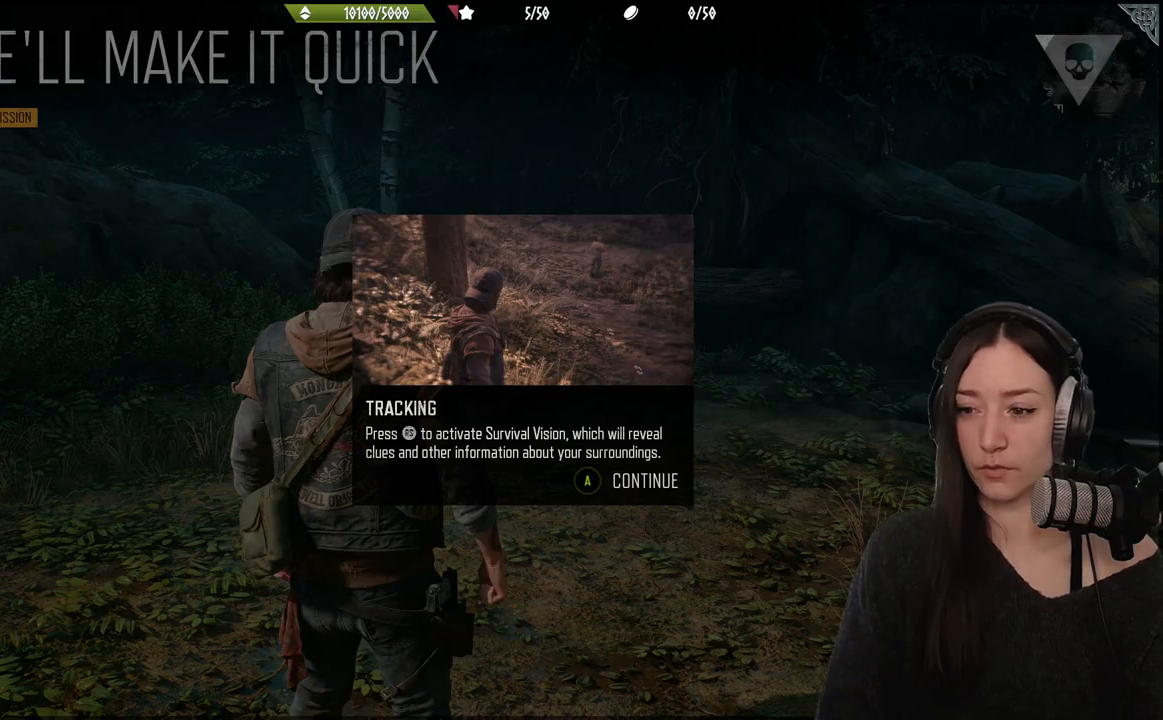
{"buttons": [], "left_stick": "up", "right_stick": "center", "events": []}
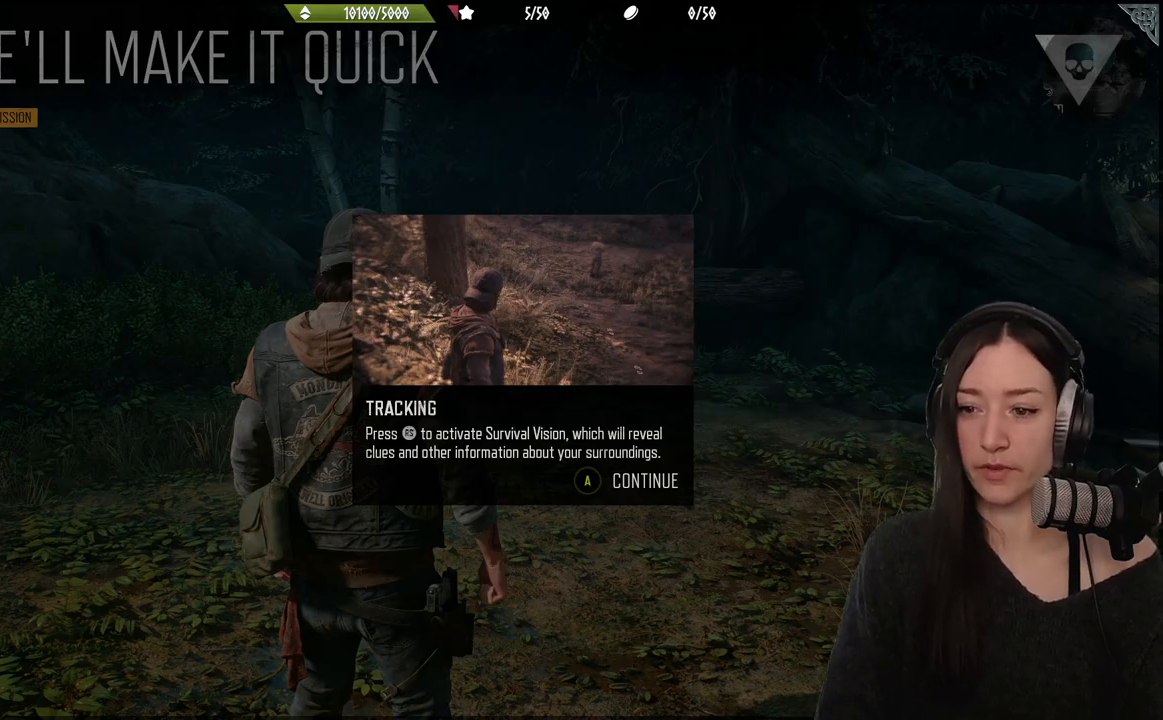
{"buttons": [], "left_stick": "up", "right_stick": "center", "events": []}
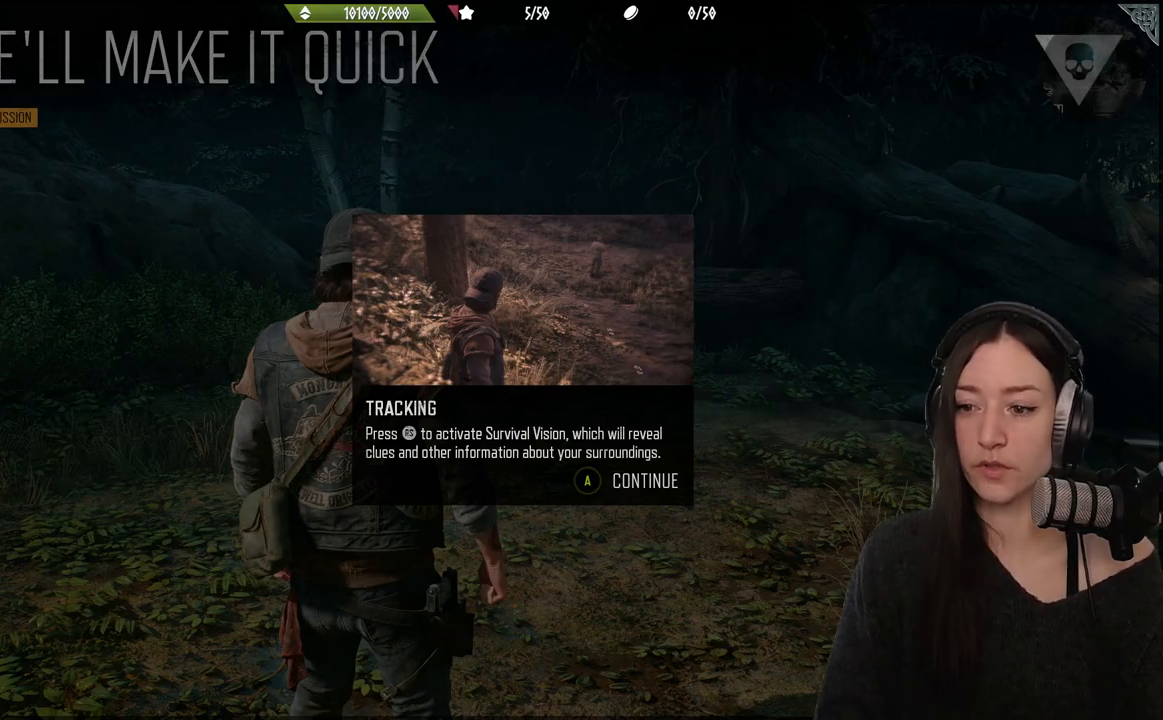
{"buttons": [], "left_stick": "up", "right_stick": "center", "events": []}
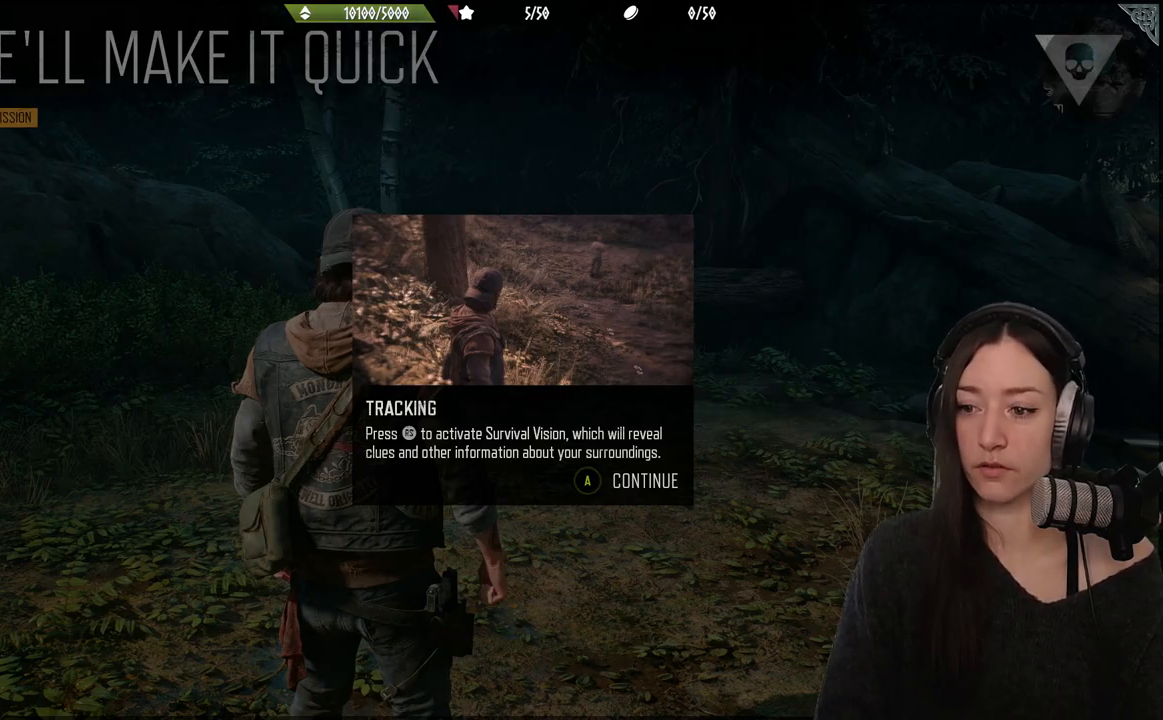
{"buttons": [], "left_stick": "up", "right_stick": "center", "events": []}
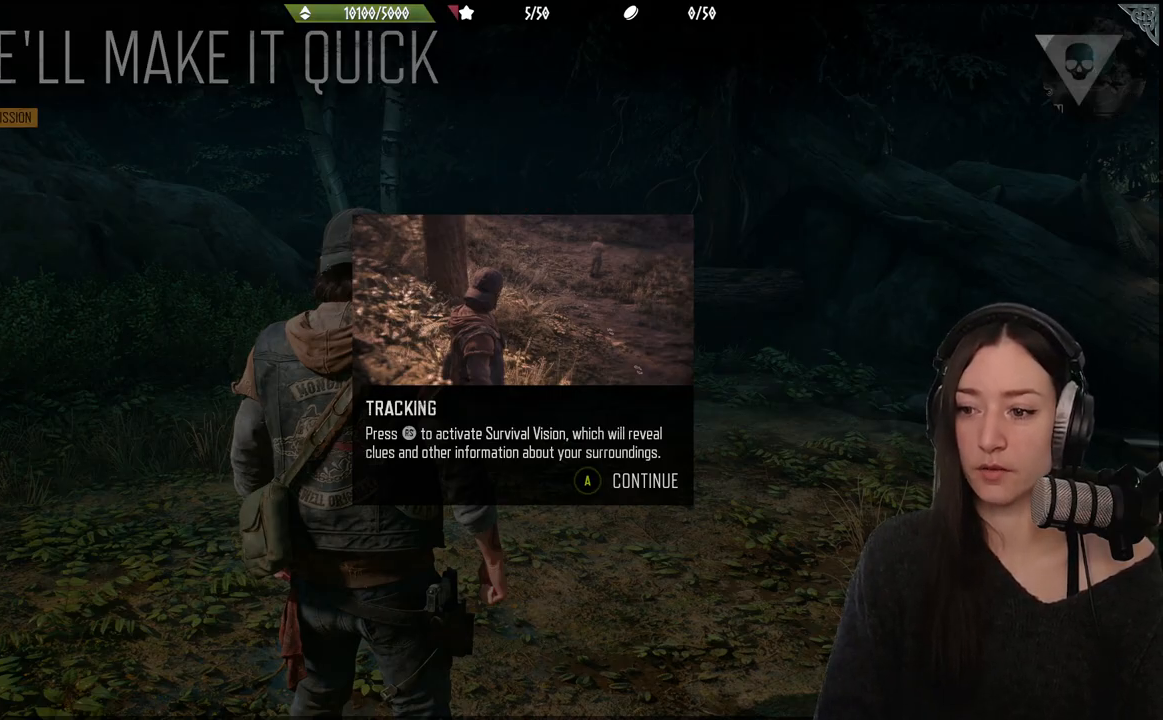
{"buttons": [], "left_stick": "up", "right_stick": "center", "events": []}
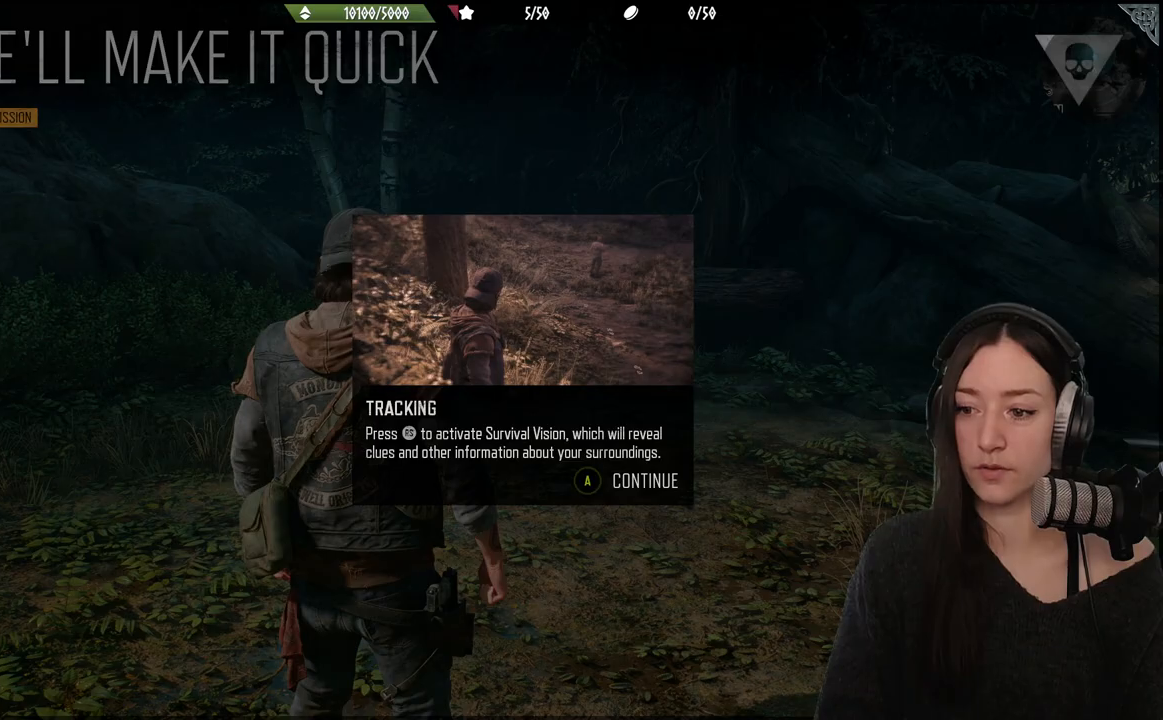
{"buttons": ["A"], "left_stick": "up", "right_stick": "center", "events": [[83, "A", "down"]]}
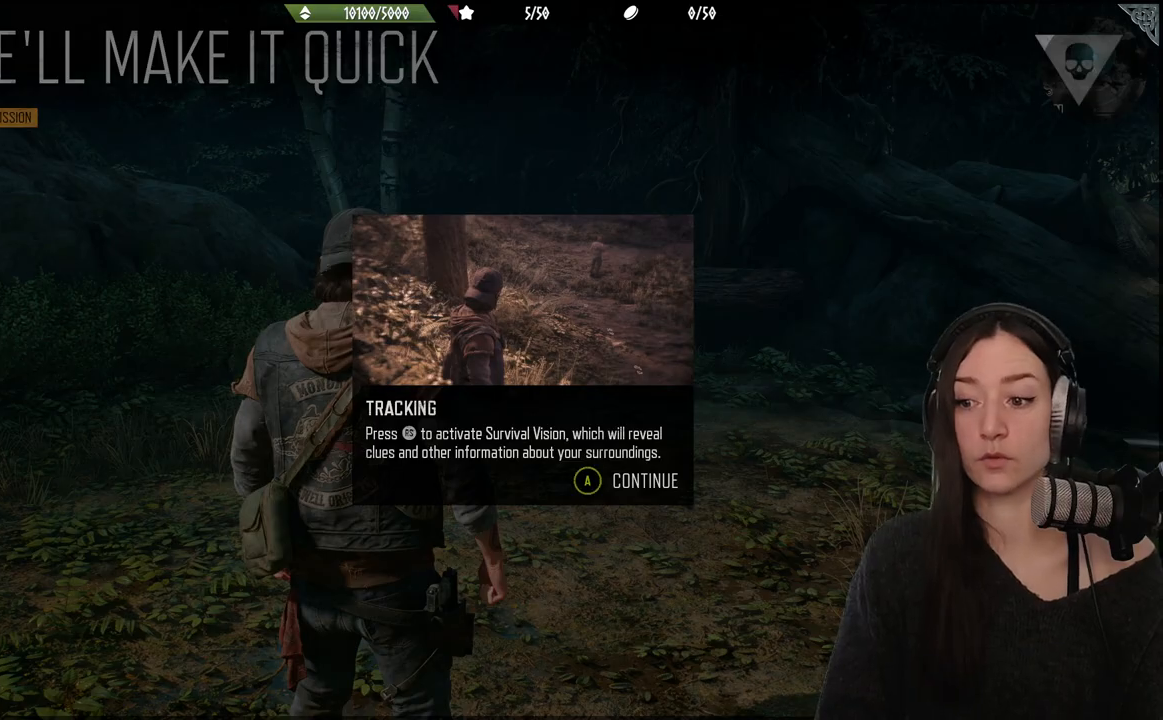
{"buttons": [], "left_stick": "up", "right_stick": "center", "events": [[250, "A", "up"]]}
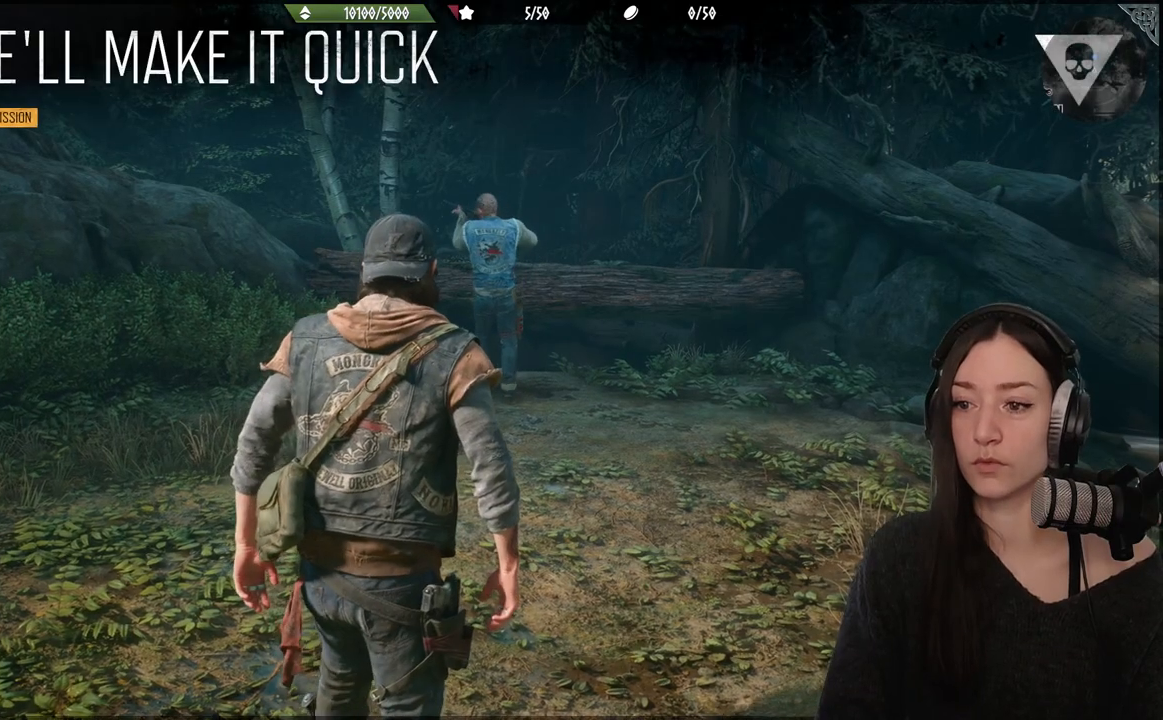
{"buttons": [], "left_stick": "down-left", "right_stick": "center", "events": [[50, "left_stick", "down-left"], [100, "right_stick", "left"], [350, "right_stick", "center"]]}
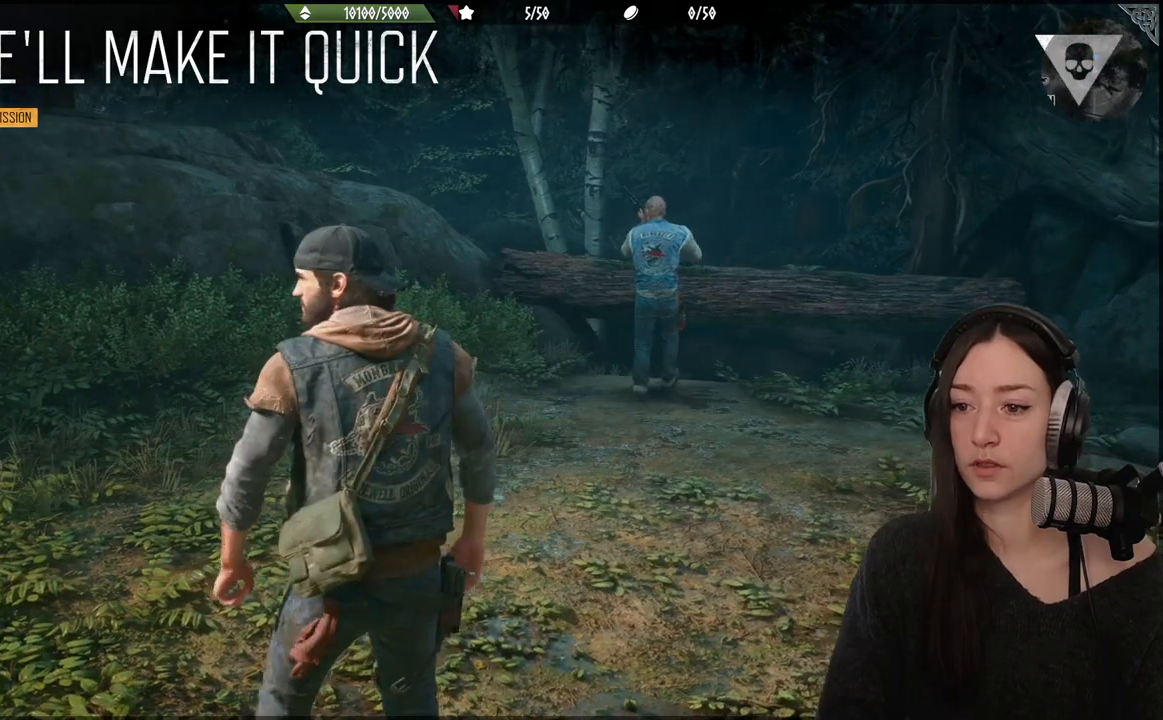
{"buttons": [], "left_stick": "left", "right_stick": "left", "events": [[67, "right_stick", "left"], [467, "left_stick", "left"]]}